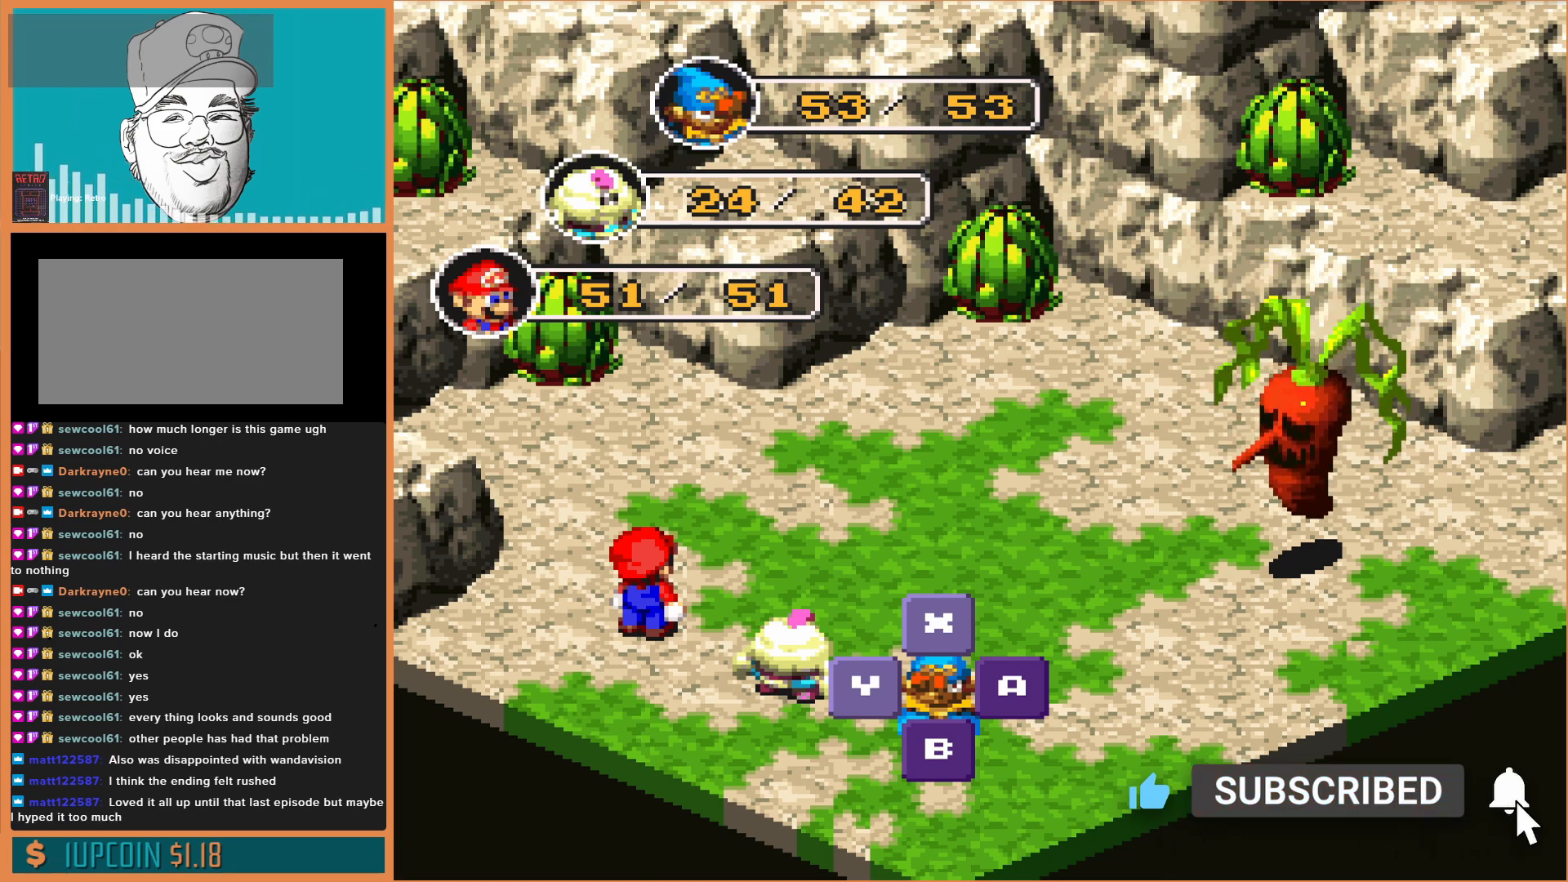
Gameplay with a controller (Nintendo layout); each line is a JSON object with the inputs held at the frame after it. "events" lists button and stick changes between this image and that frame as [ms after this image, input, new state], when the widget could be followed in between. Not read: L3 R3.
{"buttons": ["A"], "events": [[367, "A", "down"]]}
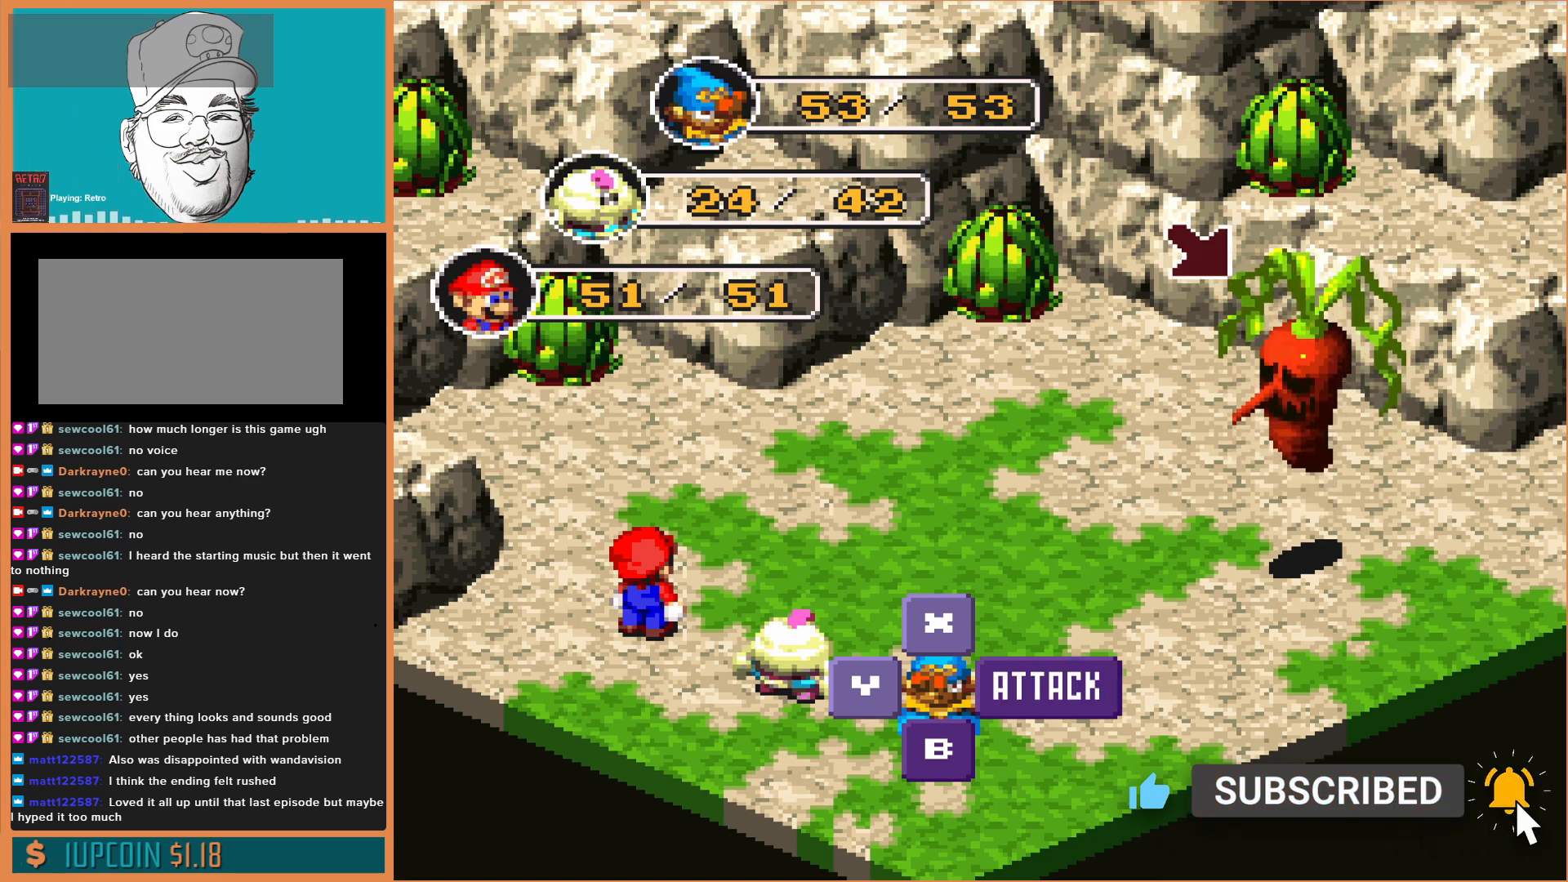
{"buttons": [], "events": [[67, "A", "up"]]}
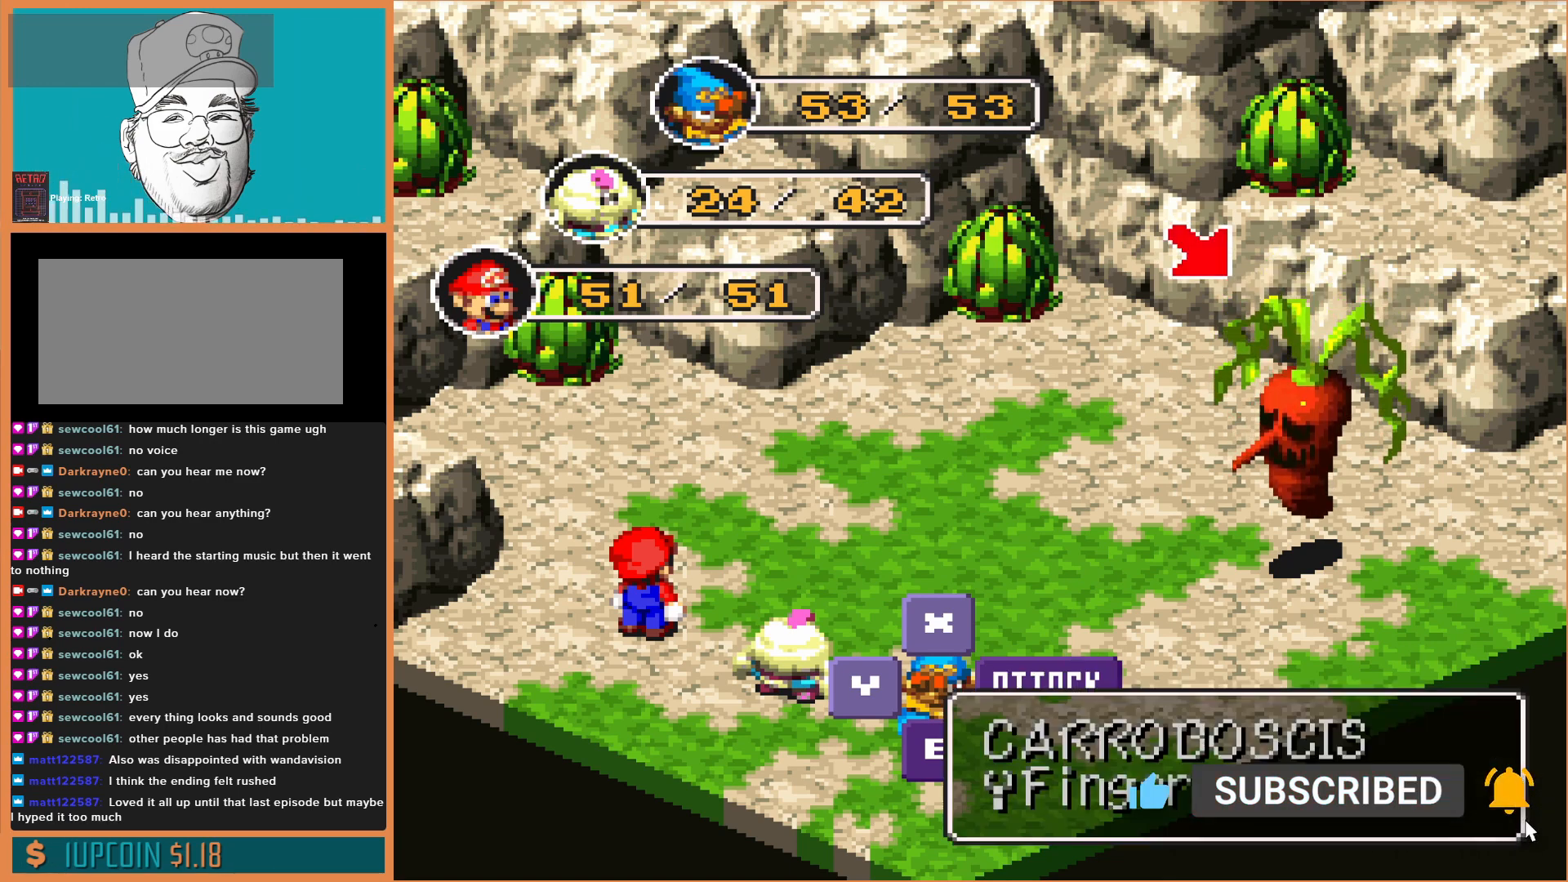
{"buttons": [], "events": []}
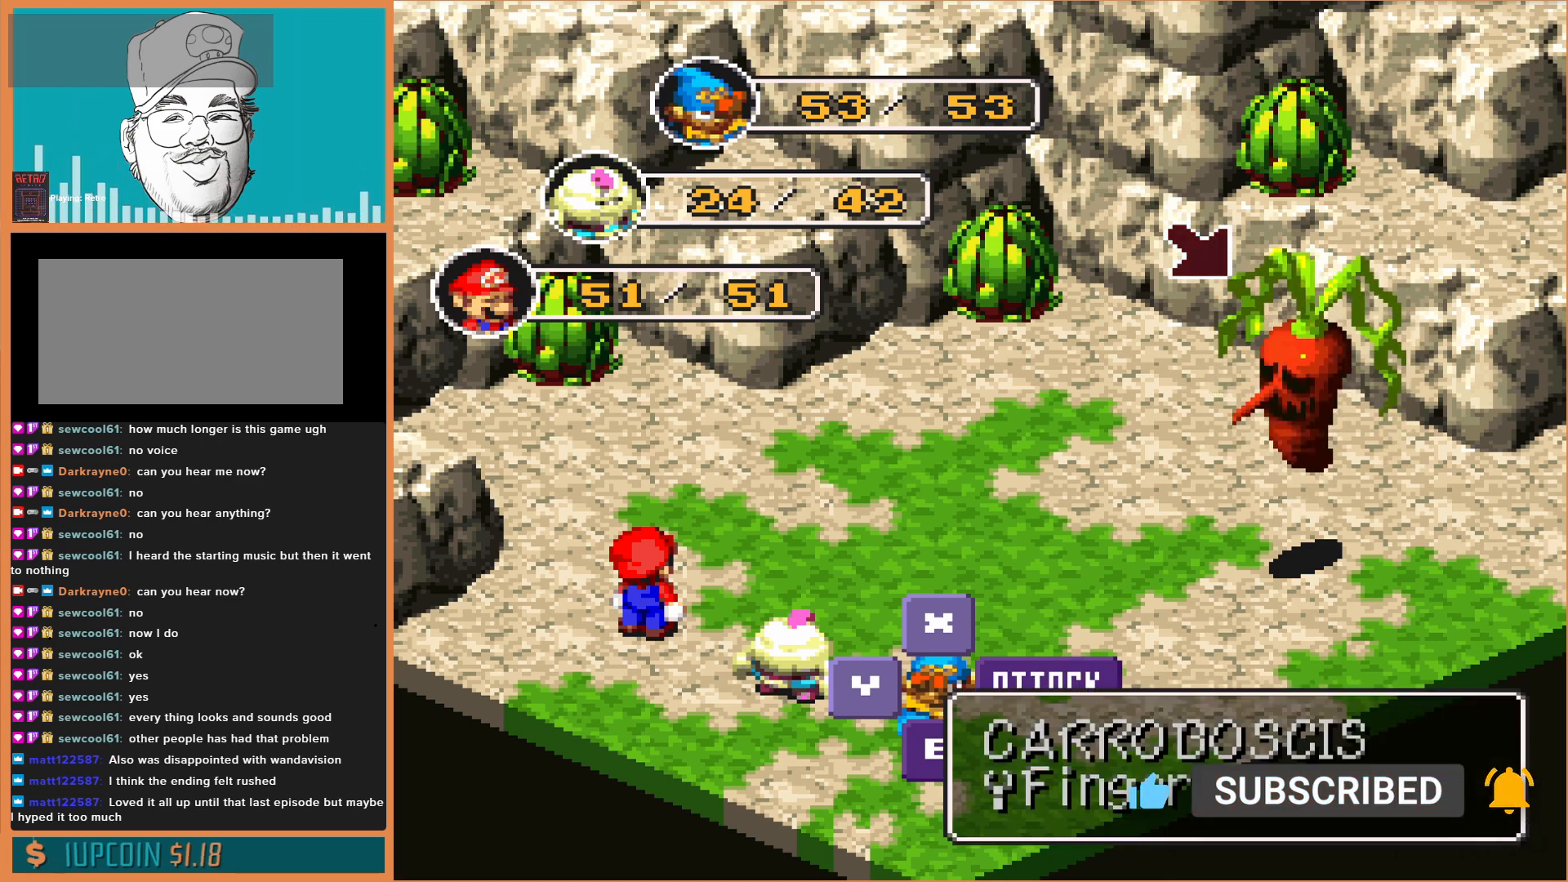
{"buttons": [], "events": []}
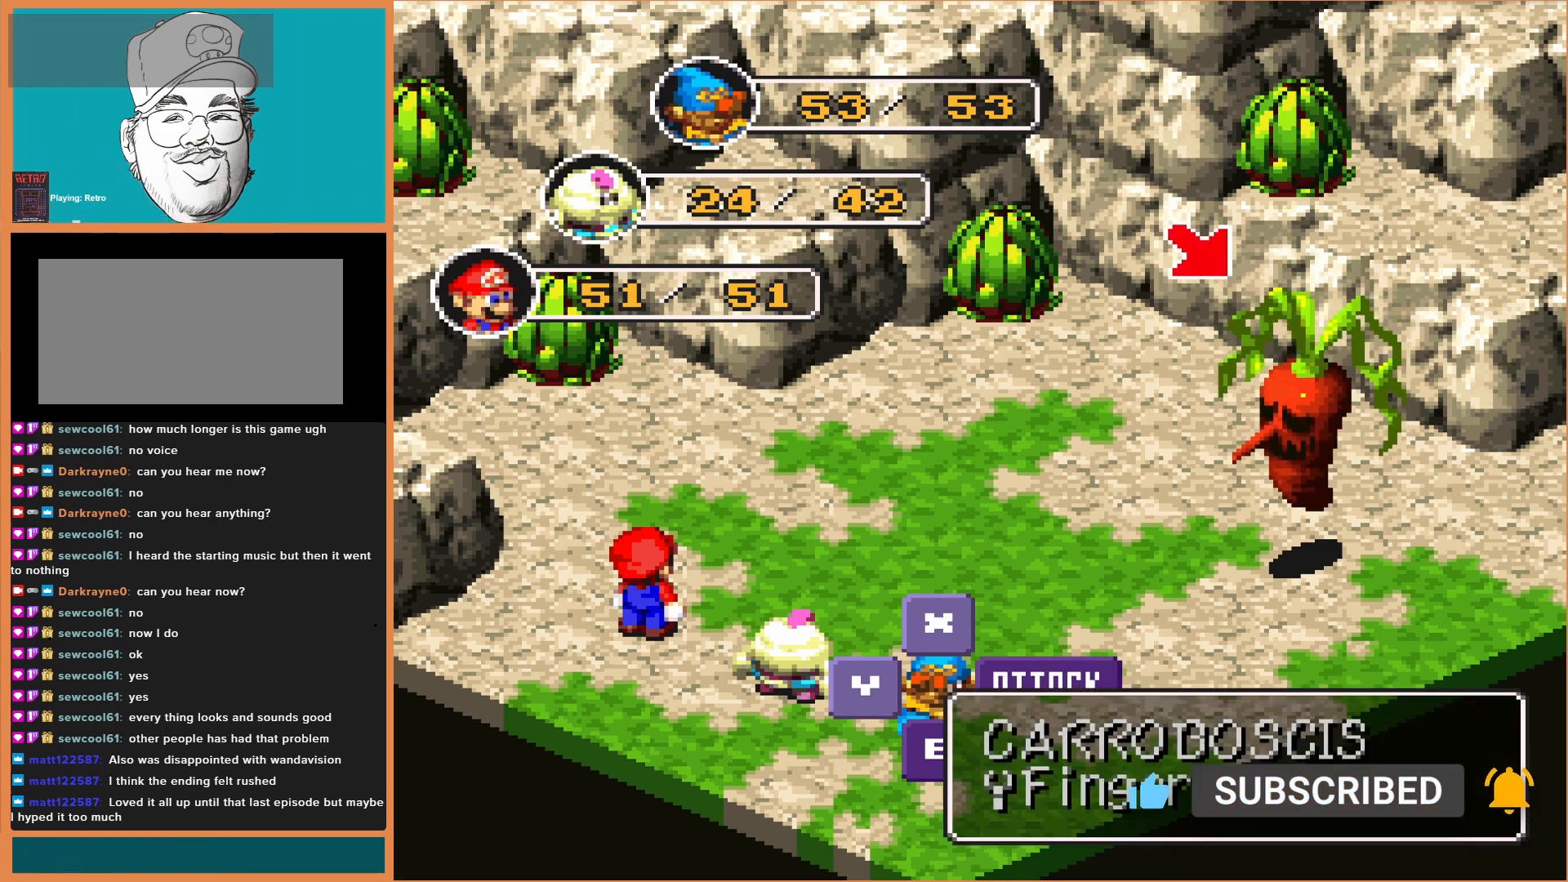
{"buttons": [], "events": [[233, "A", "down"], [500, "A", "up"]]}
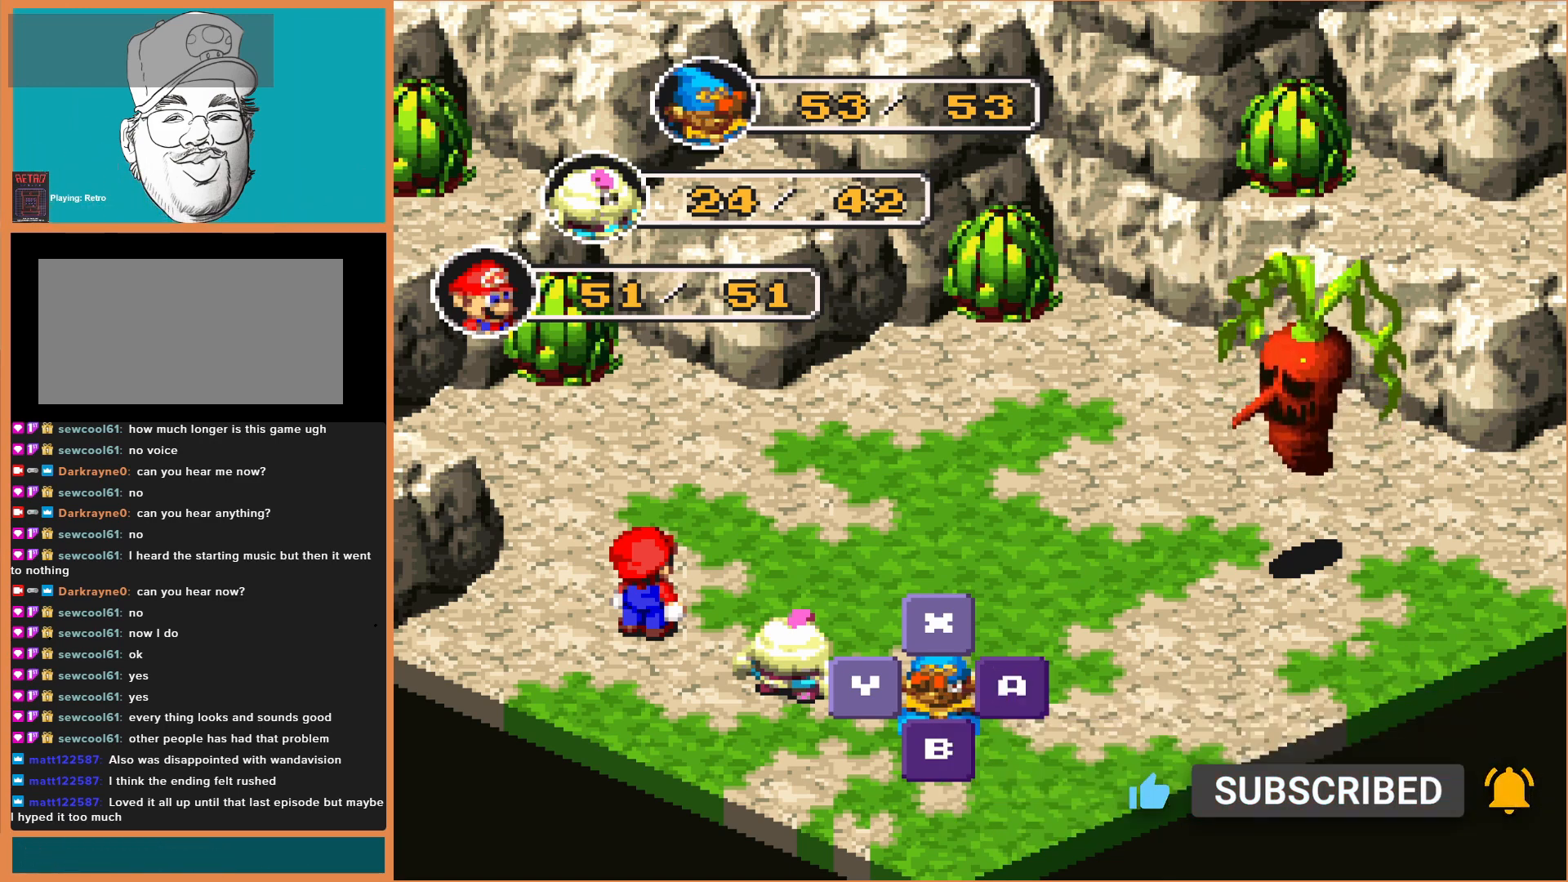
{"buttons": [], "events": [[133, "A", "down"], [333, "A", "up"]]}
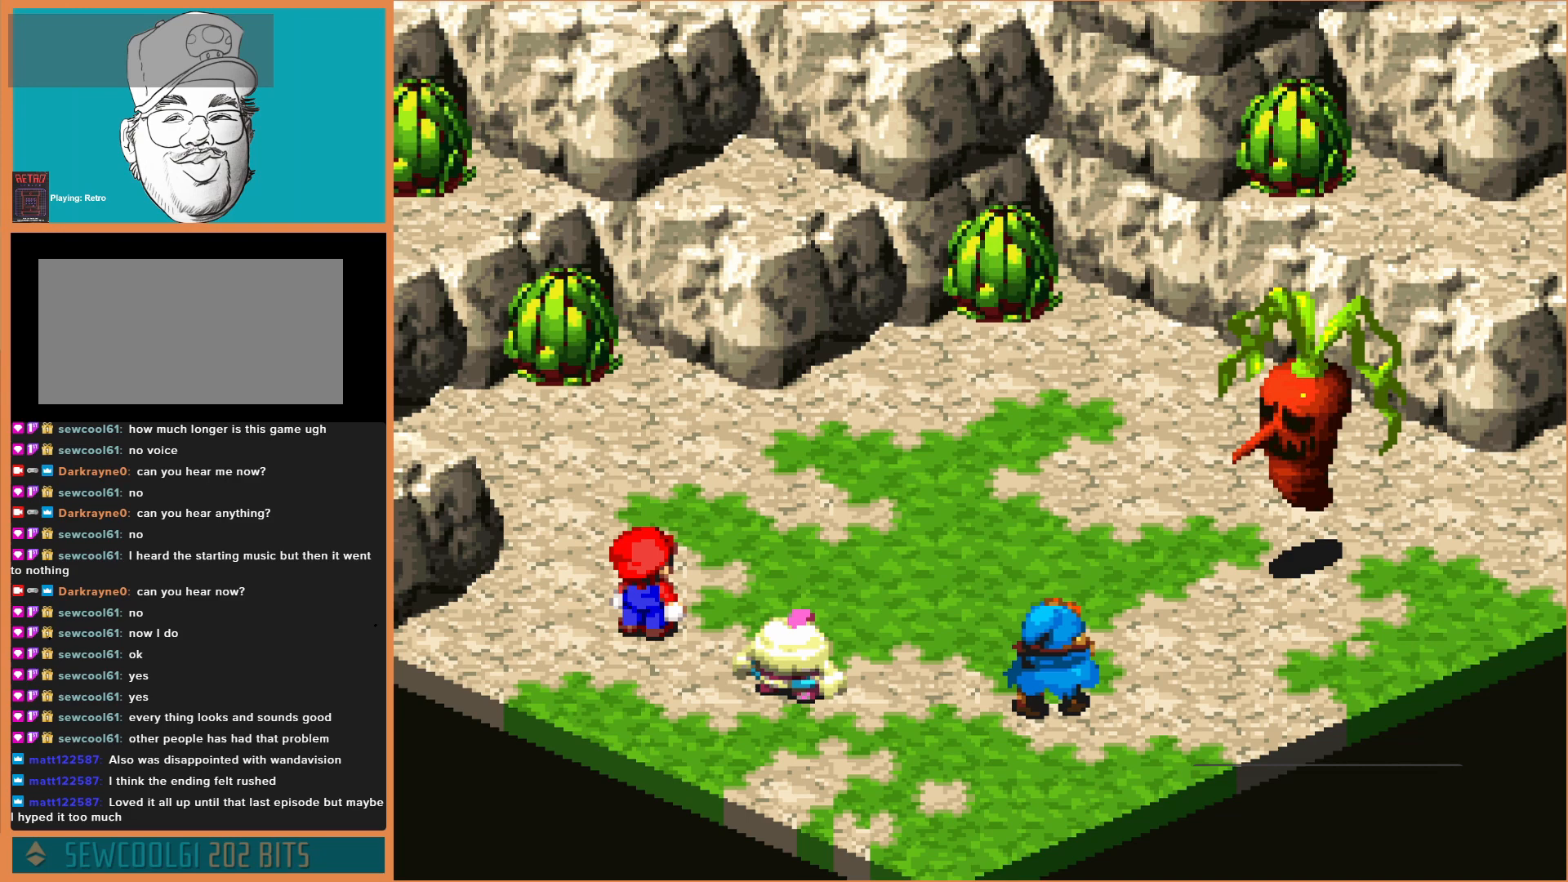
{"buttons": ["A"], "events": [[67, "A", "down"]]}
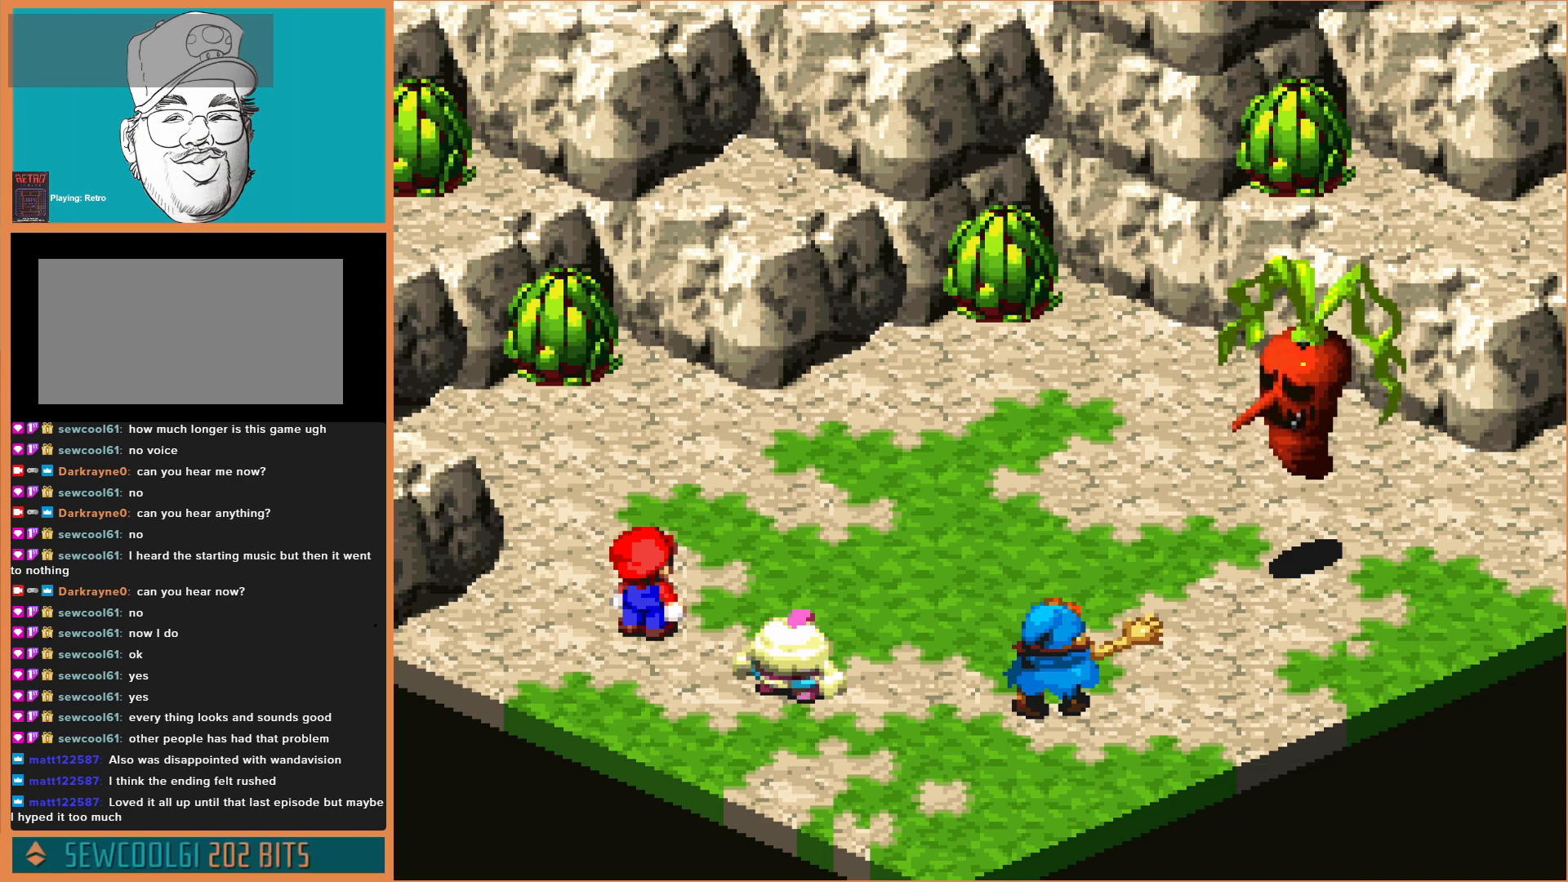
{"buttons": [], "events": [[333, "A", "up"]]}
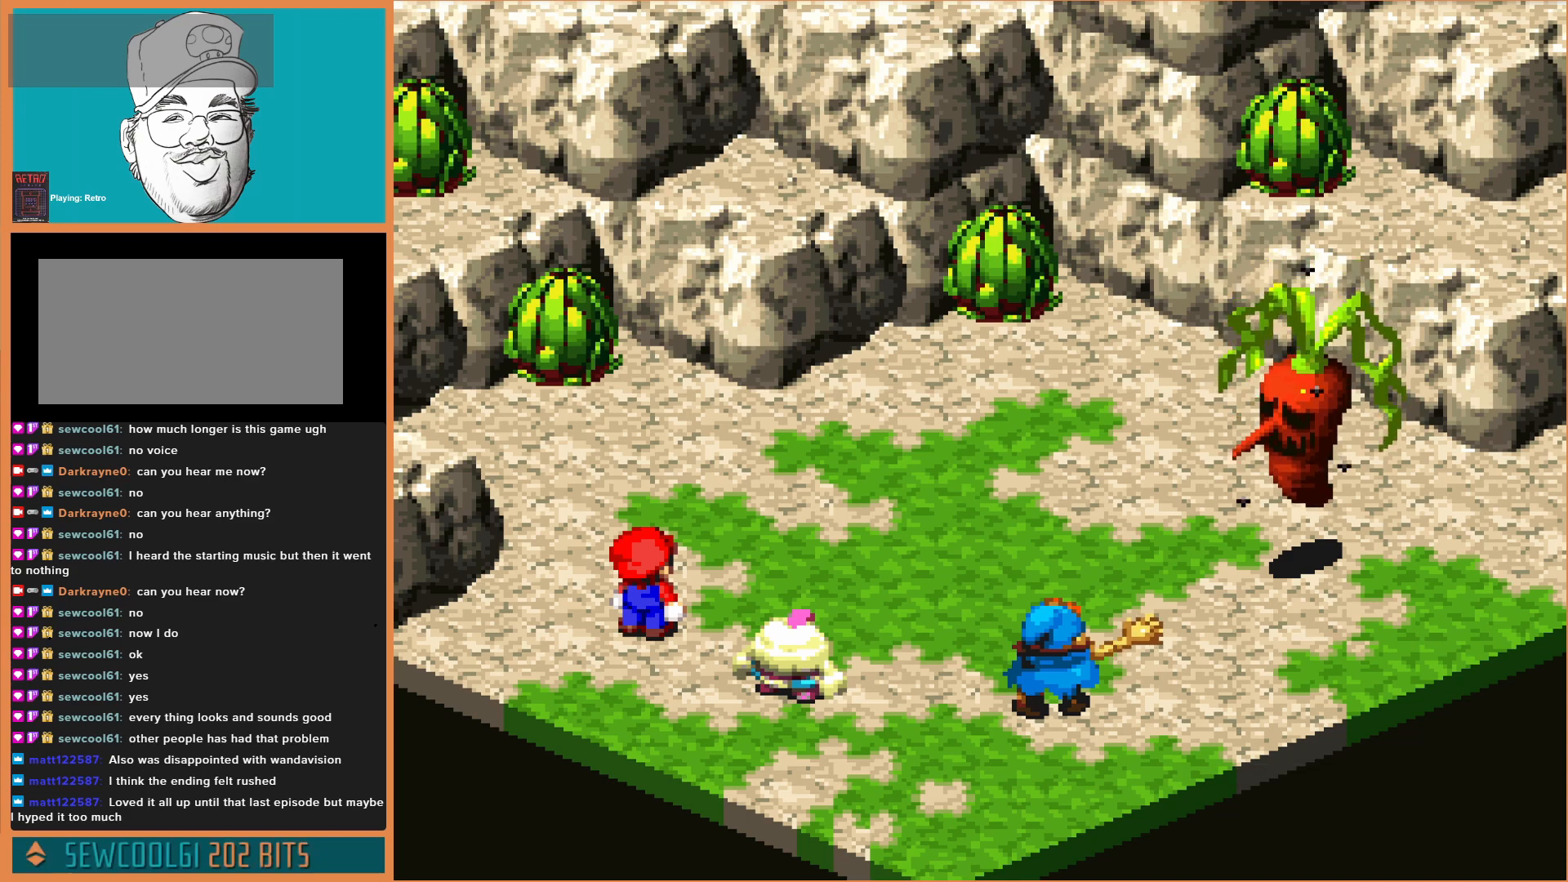
{"buttons": [], "events": [[67, "A", "down"], [267, "A", "up"], [333, "A", "down"], [500, "A", "up"]]}
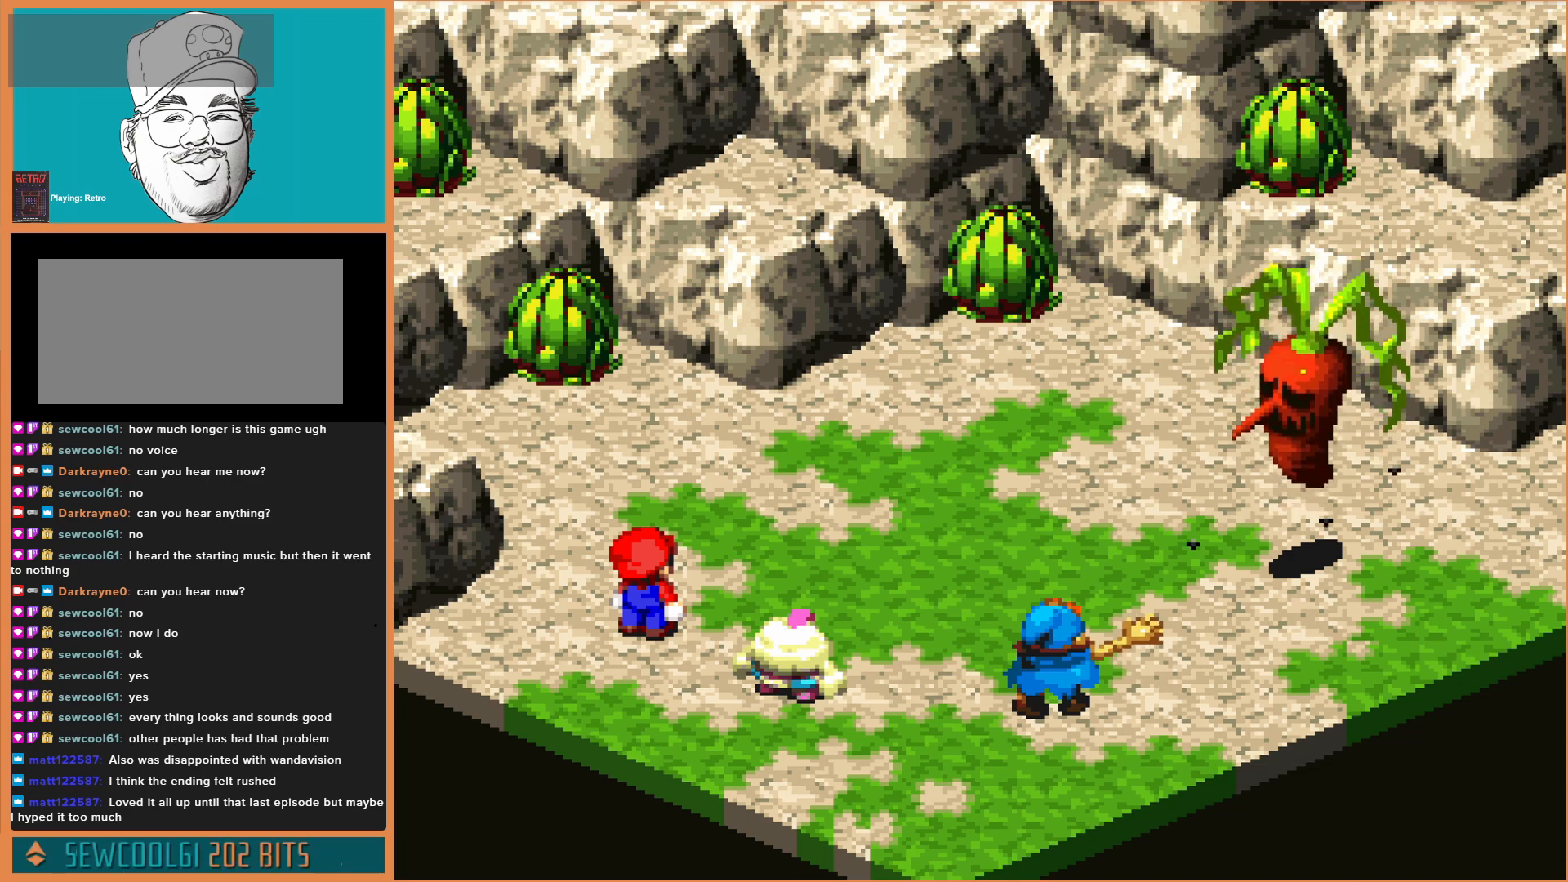
{"buttons": [], "events": [[67, "A", "down"], [200, "A", "up"], [267, "A", "down"], [400, "A", "up"]]}